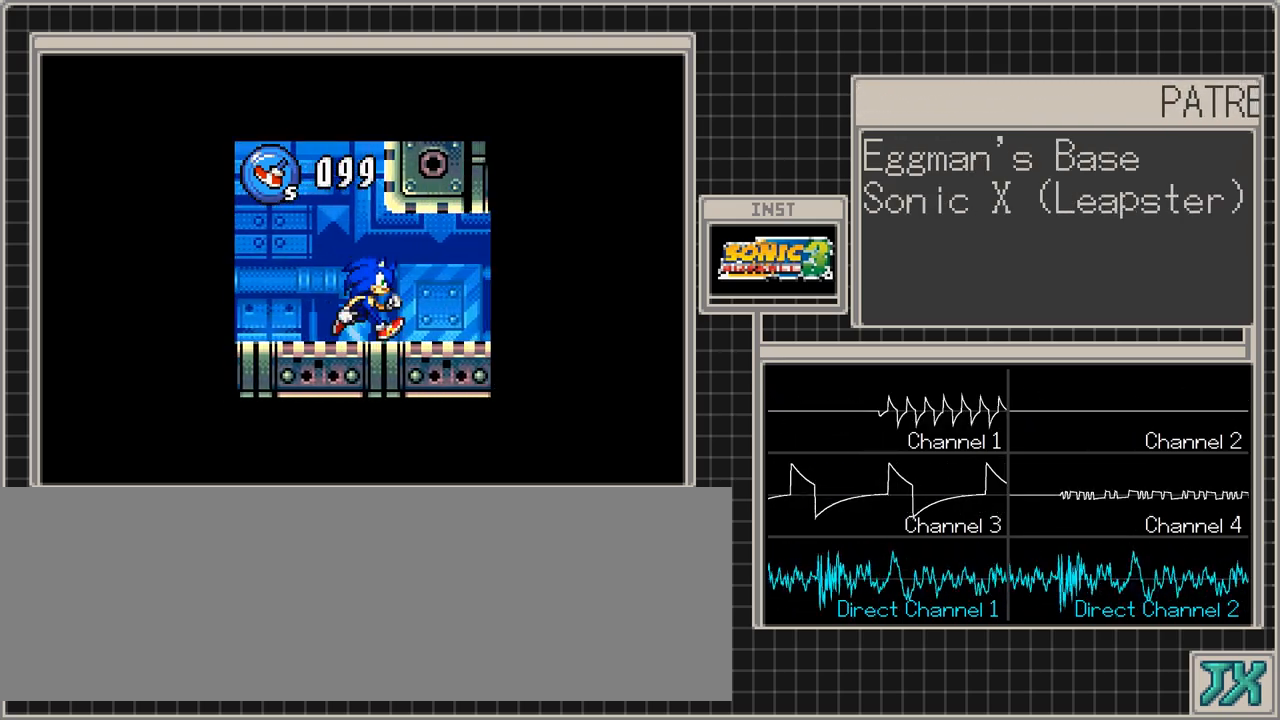
Gameplay with a controller (Nintendo layout); each line is a JSON object with the inputs held at the frame after it. "events" lists button and stick changes between this image and that frame as [ms after this image, input, new state], when the widget could be followed in between. Not read: A L3 R3 X Y.
{"buttons": ["DPAD_RIGHT"], "events": []}
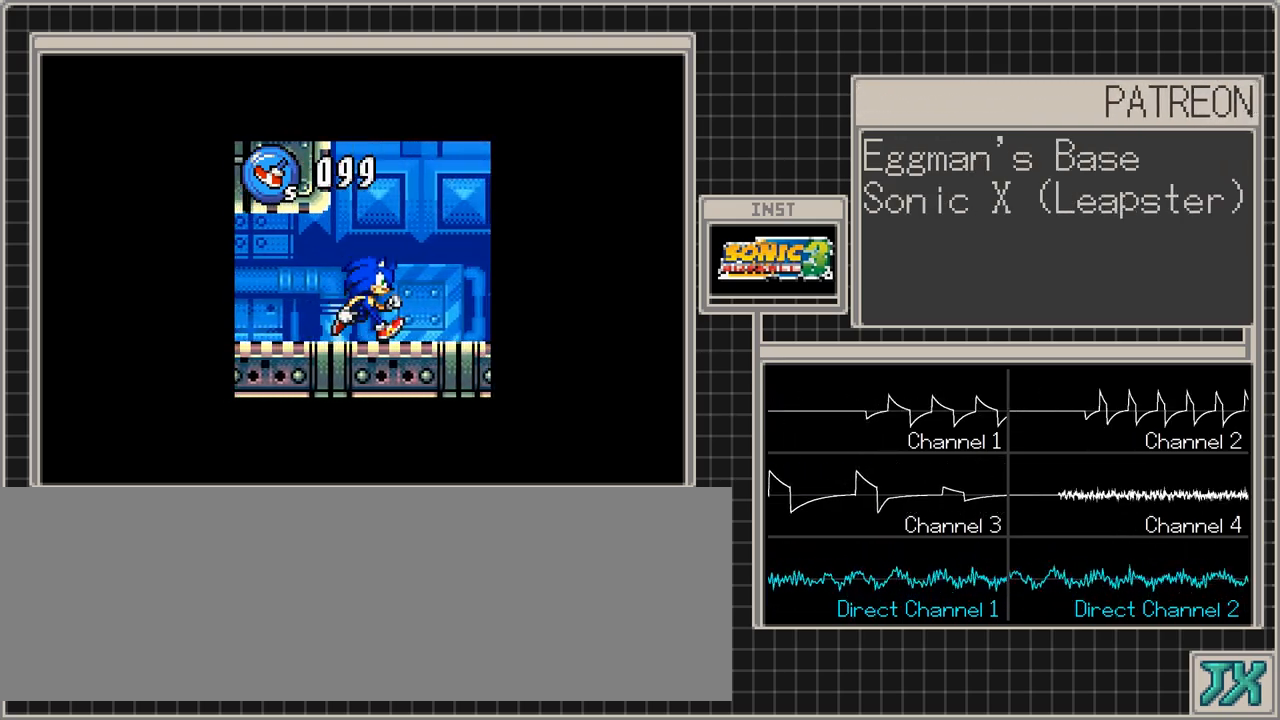
{"buttons": ["DPAD_RIGHT"], "events": []}
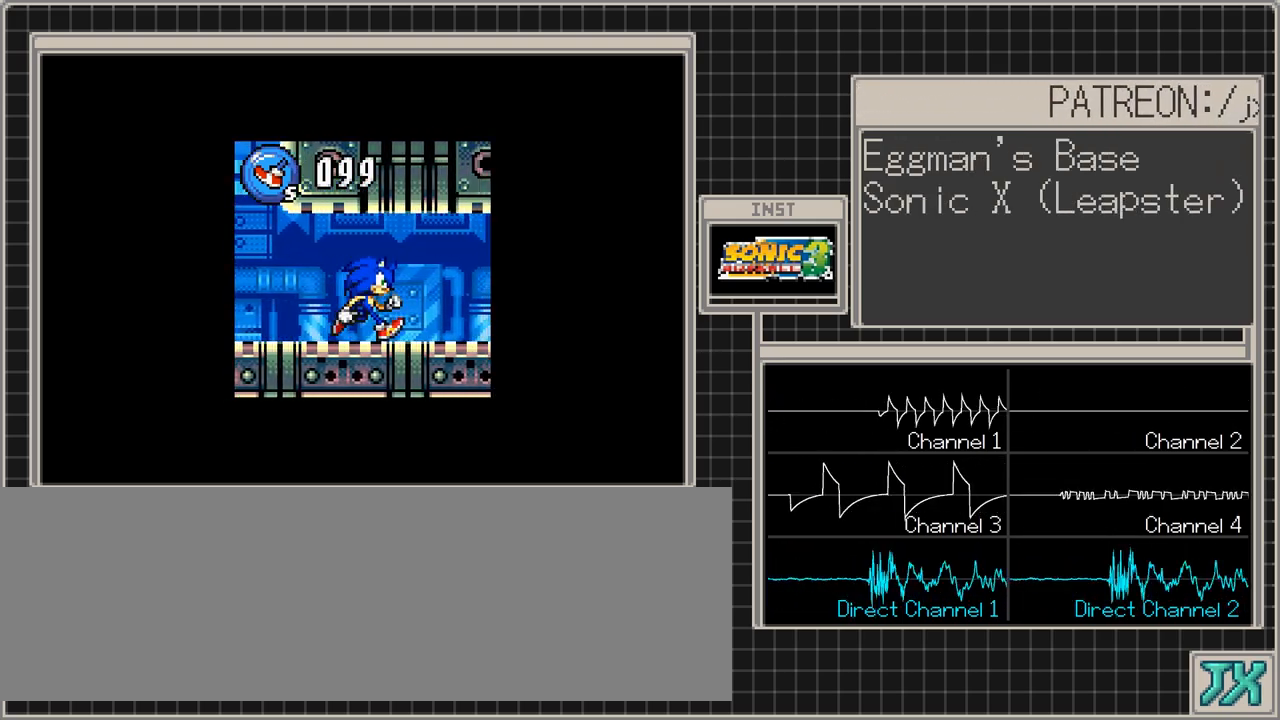
{"buttons": ["DPAD_RIGHT"], "events": []}
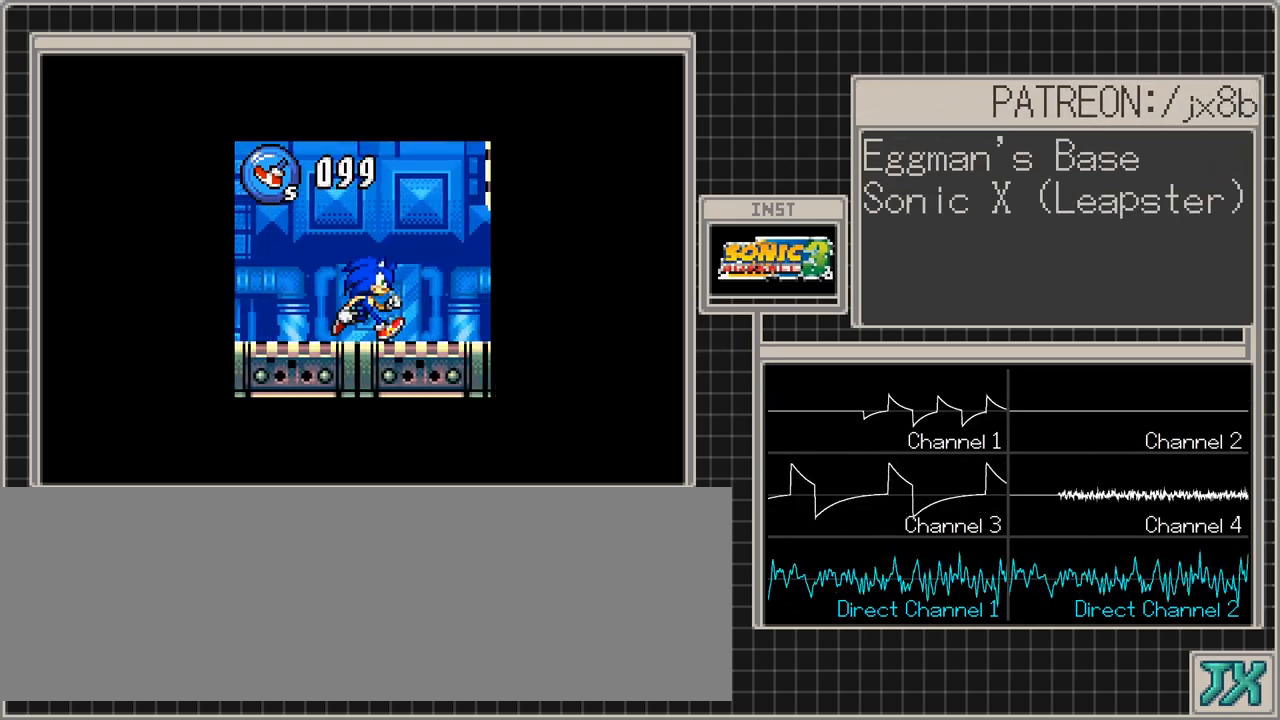
{"buttons": ["DPAD_RIGHT"], "events": []}
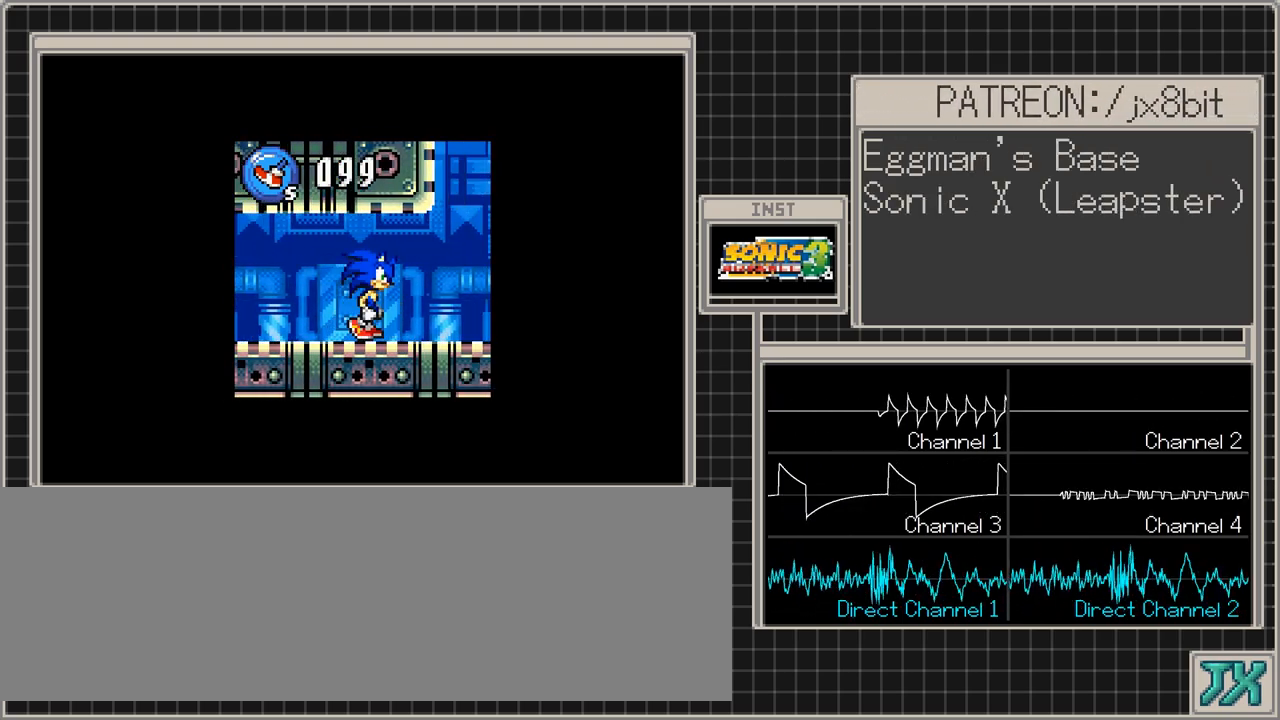
{"buttons": ["DPAD_RIGHT"], "events": []}
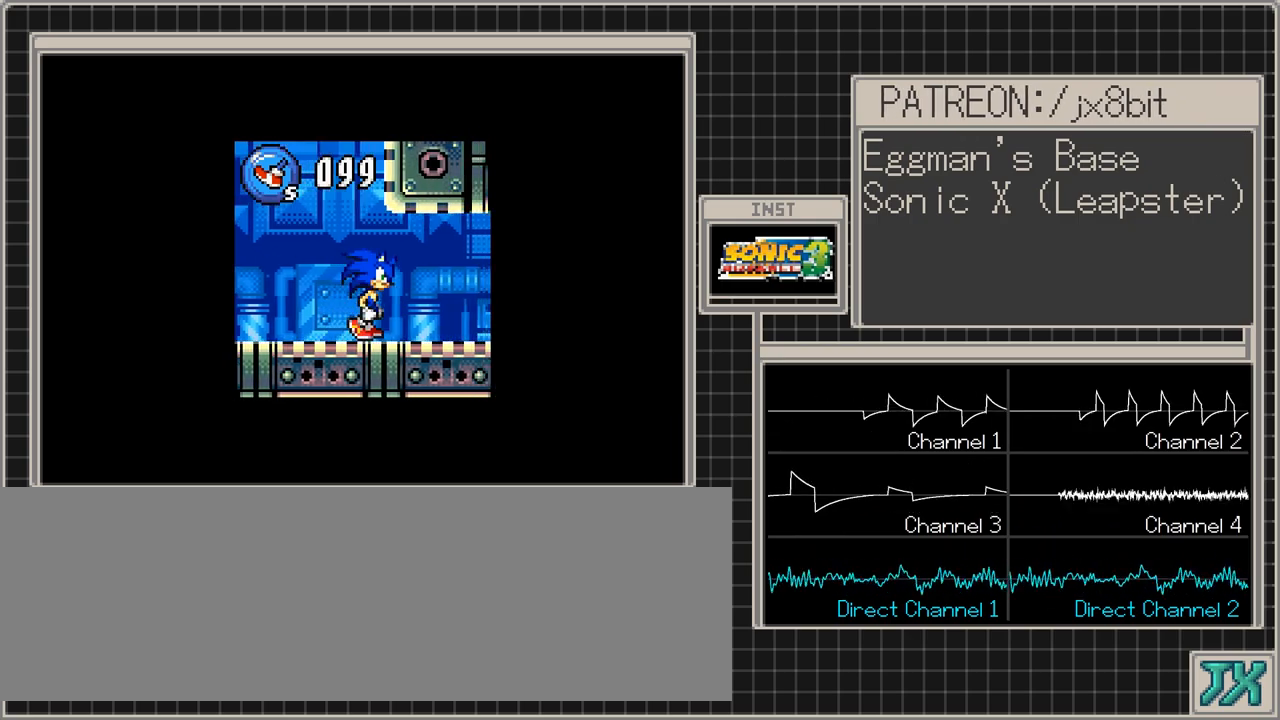
{"buttons": ["B"], "events": [[483, "B", "down"], [483, "DPAD_RIGHT", "up"]]}
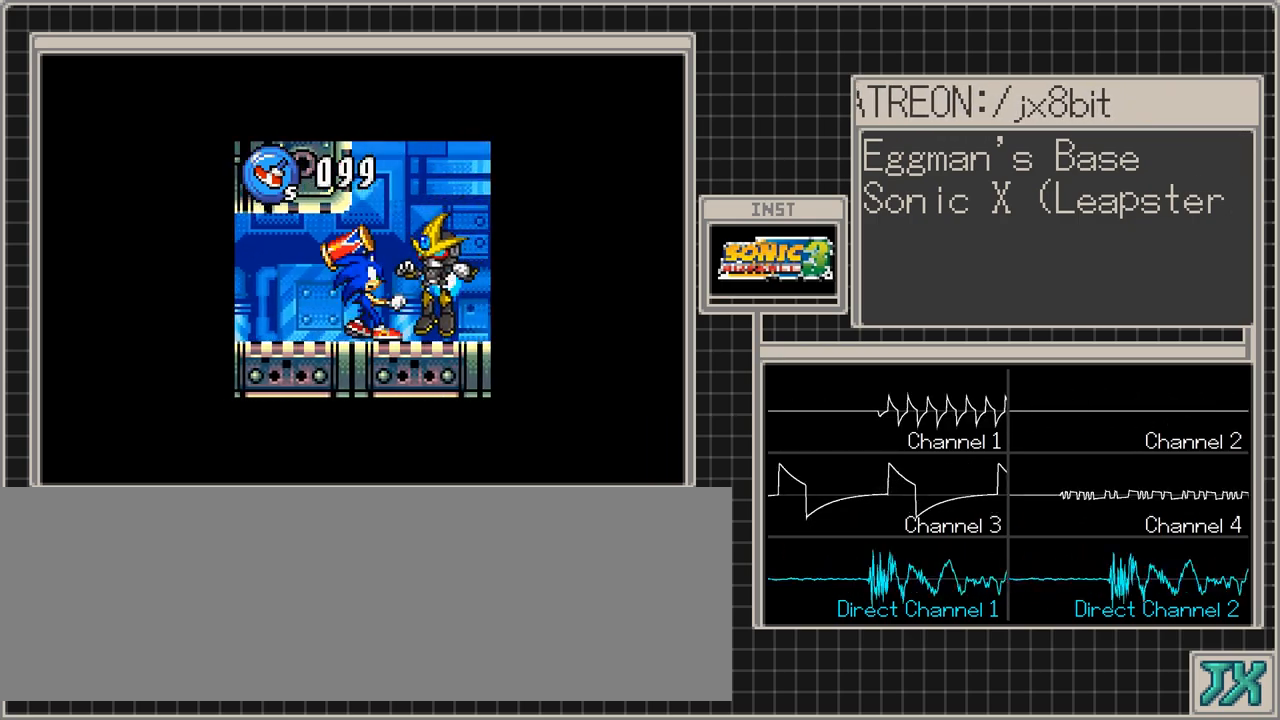
{"buttons": [], "events": [[117, "B", "up"]]}
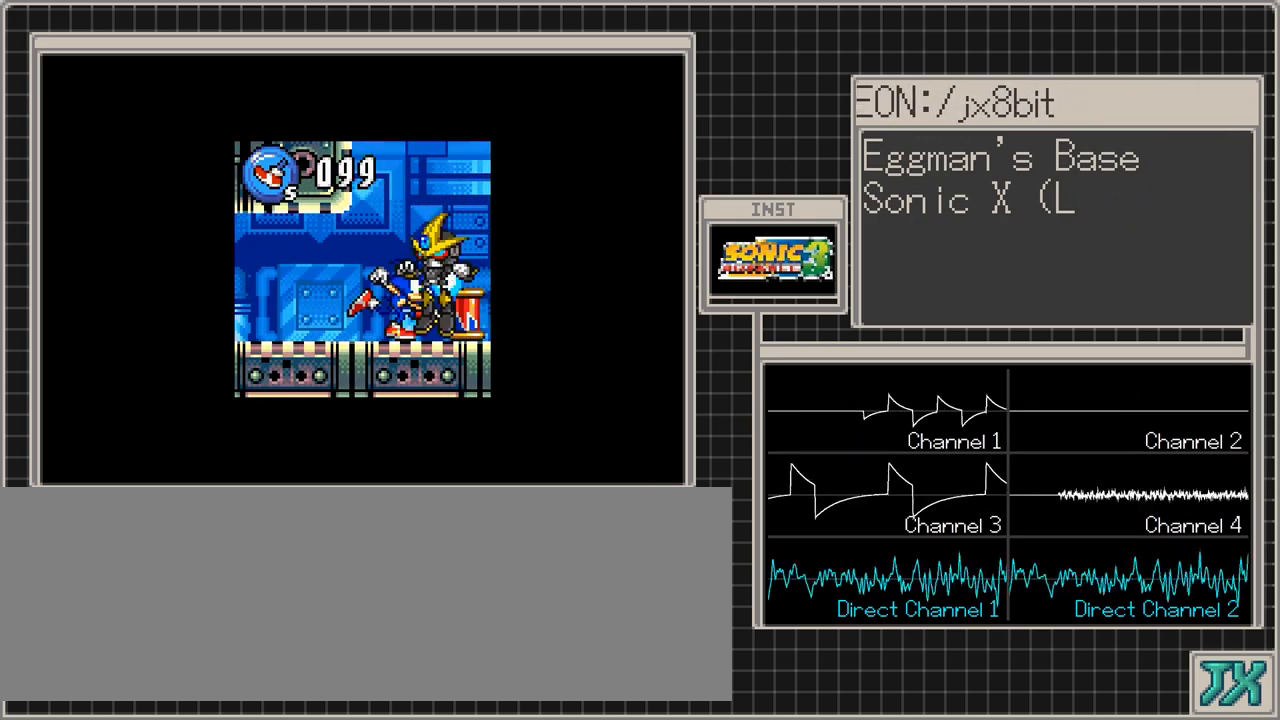
{"buttons": [], "events": []}
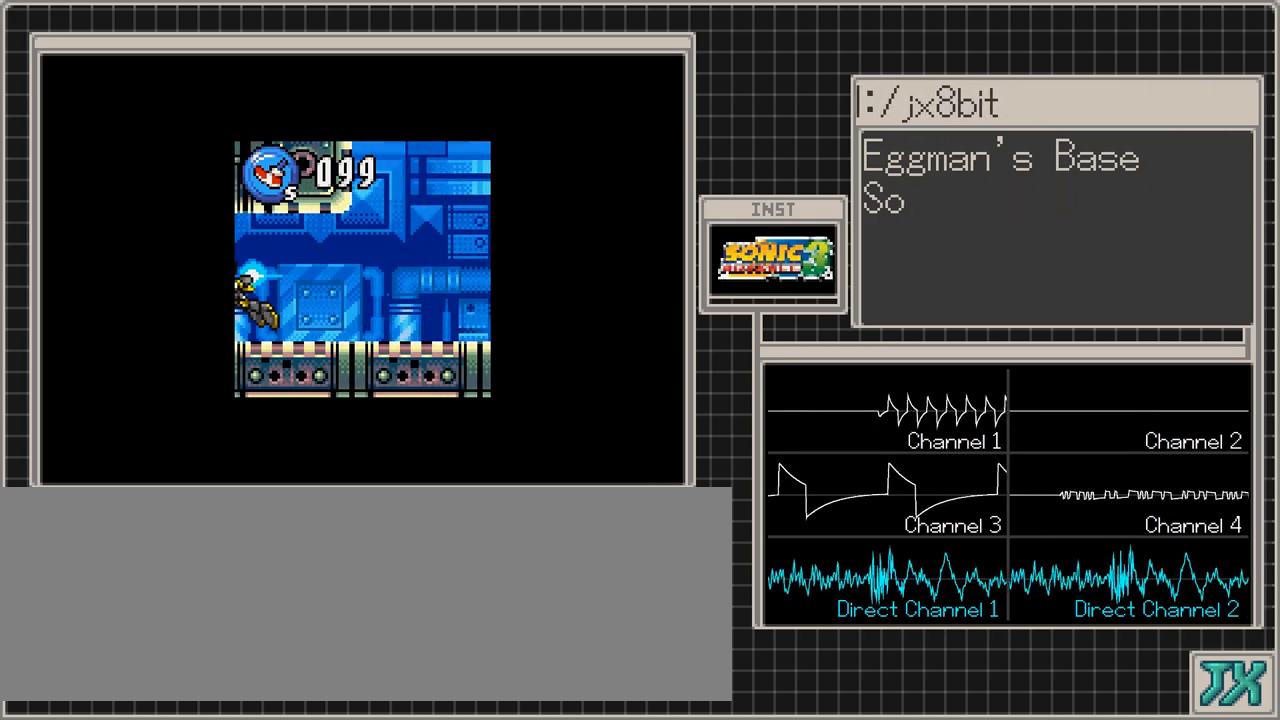
{"buttons": ["DPAD_RIGHT"], "events": [[483, "DPAD_RIGHT", "down"]]}
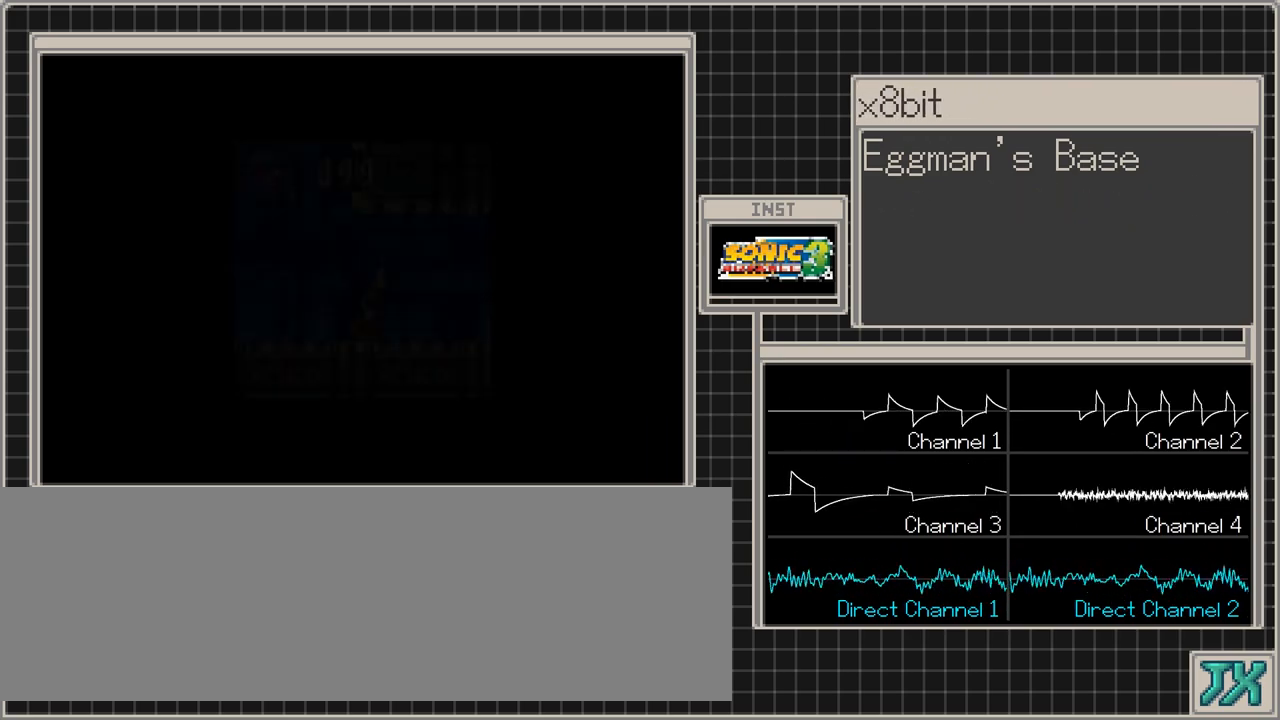
{"buttons": ["DPAD_RIGHT"], "events": []}
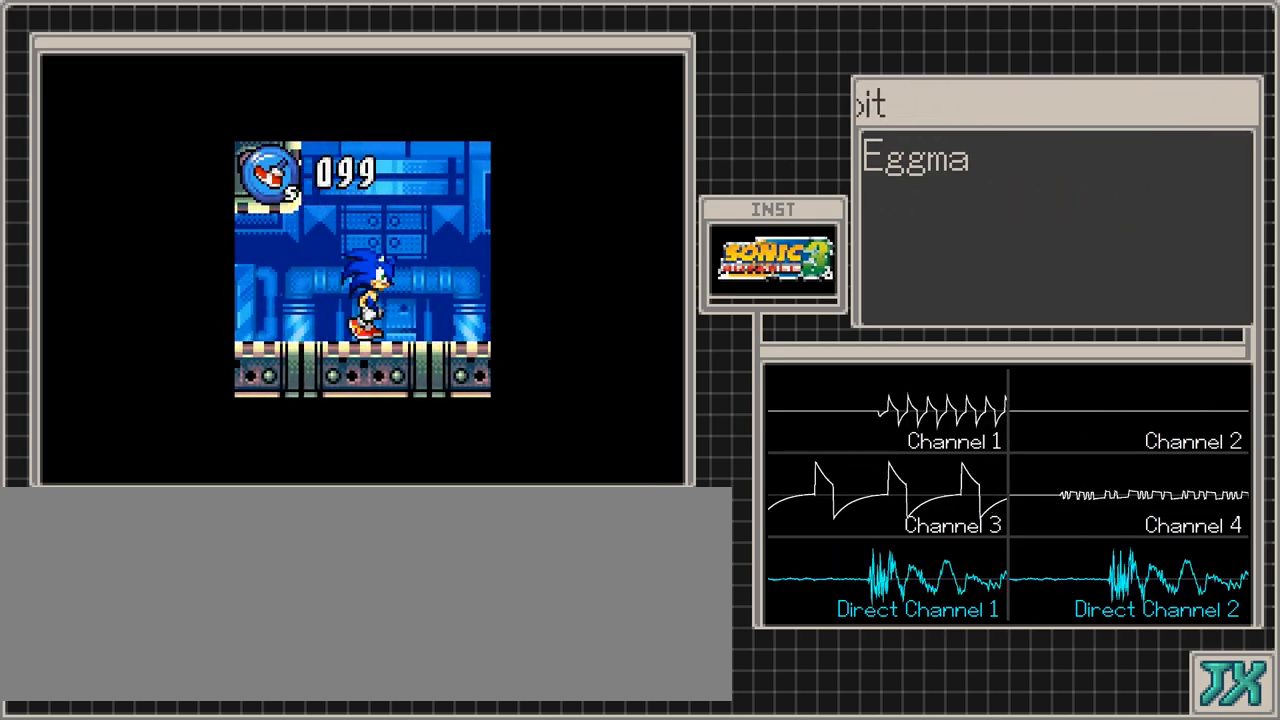
{"buttons": ["DPAD_RIGHT"], "events": []}
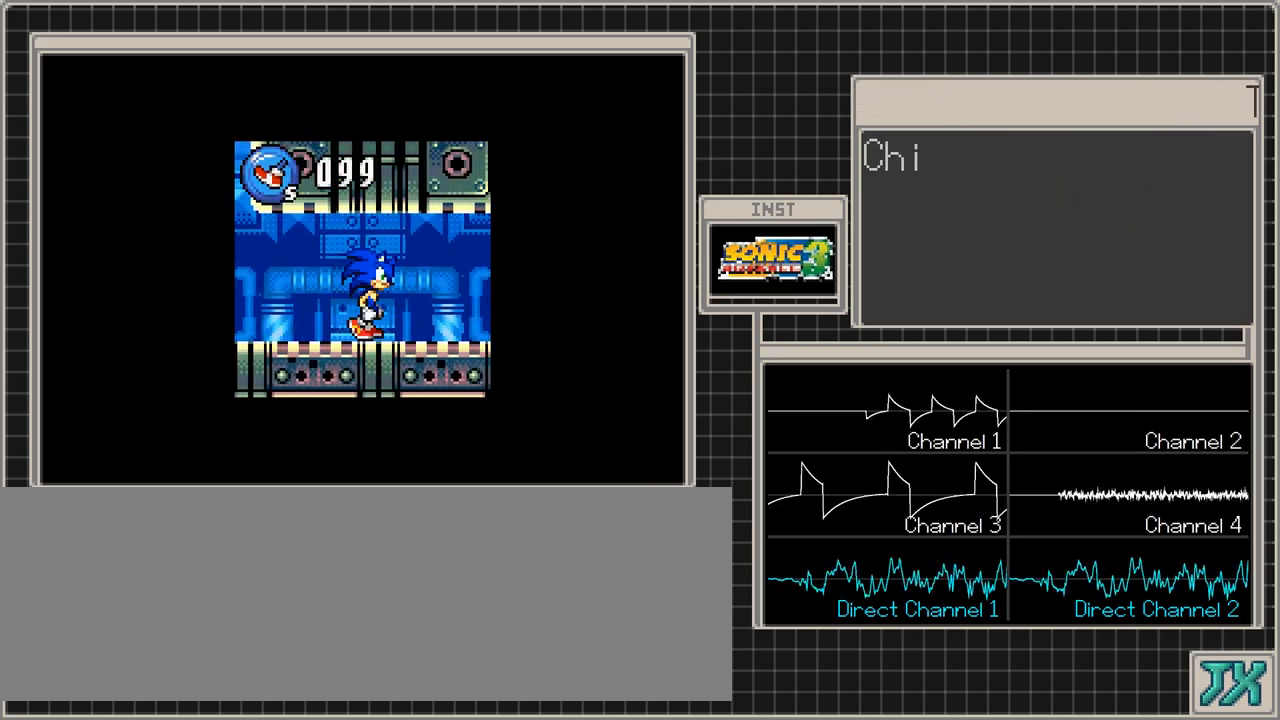
{"buttons": ["DPAD_RIGHT"], "events": []}
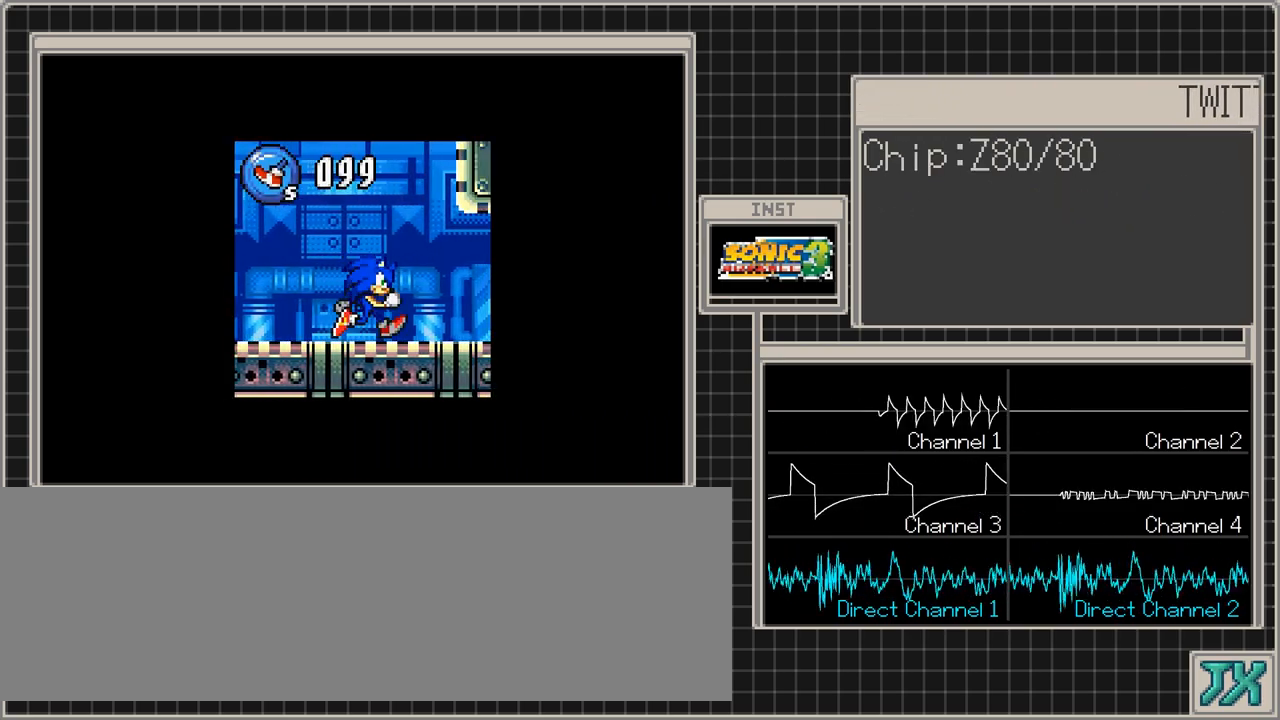
{"buttons": ["DPAD_RIGHT"], "events": []}
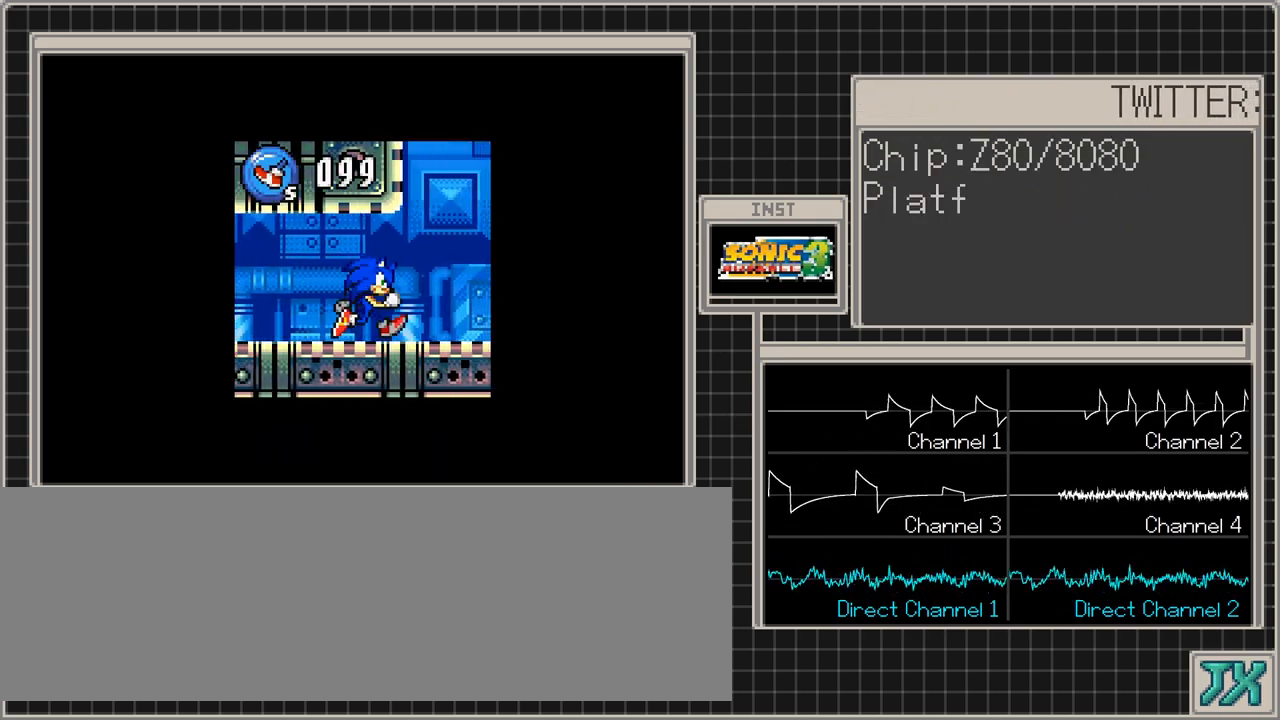
{"buttons": ["DPAD_RIGHT"], "events": []}
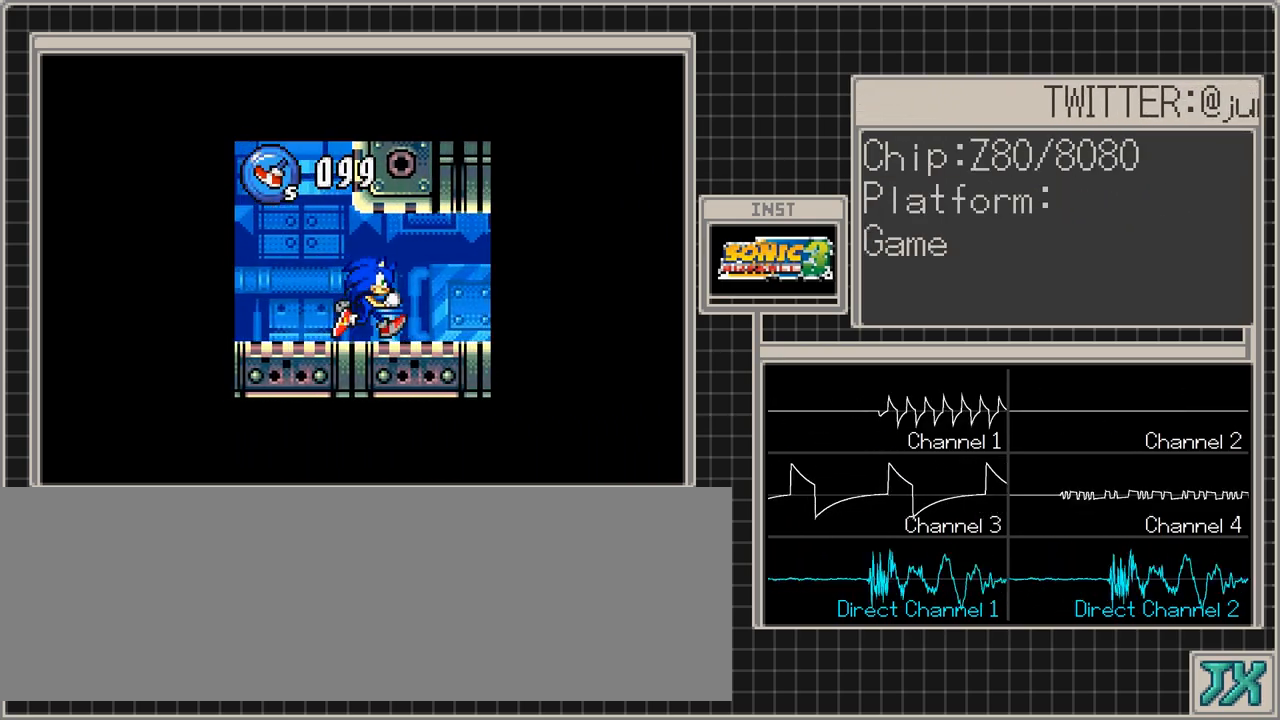
{"buttons": ["DPAD_RIGHT"], "events": []}
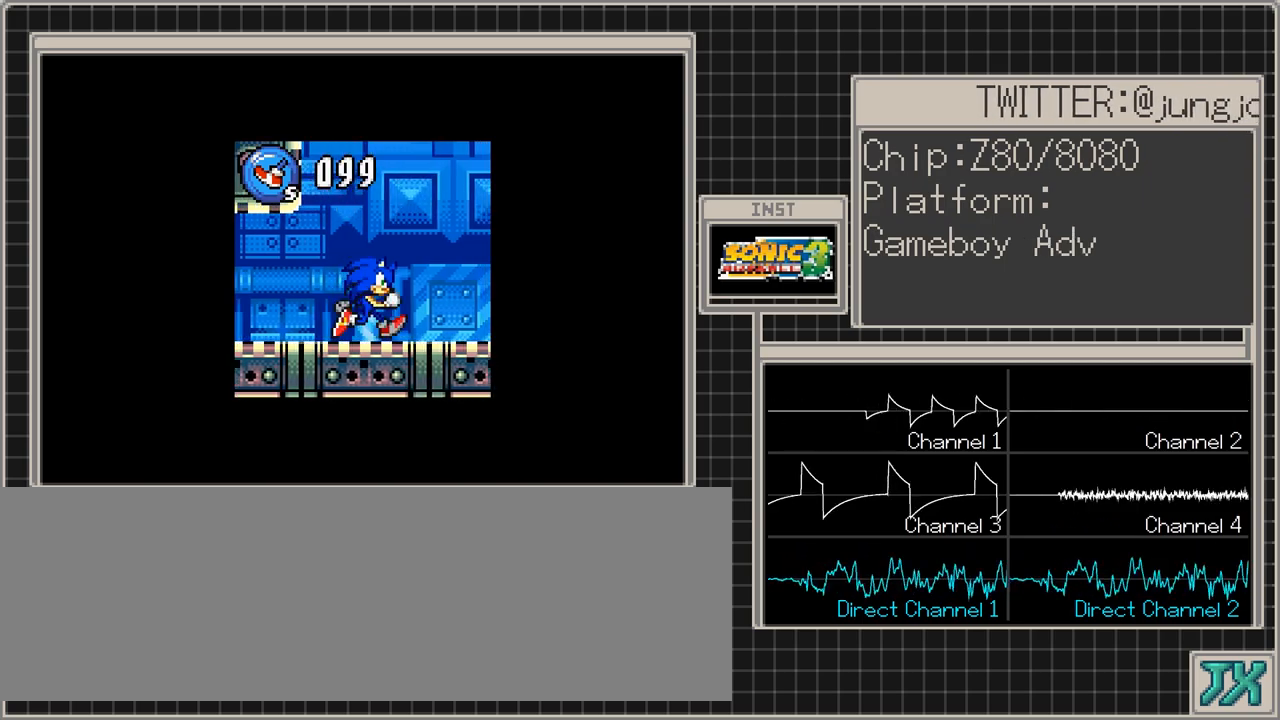
{"buttons": ["DPAD_RIGHT"], "events": []}
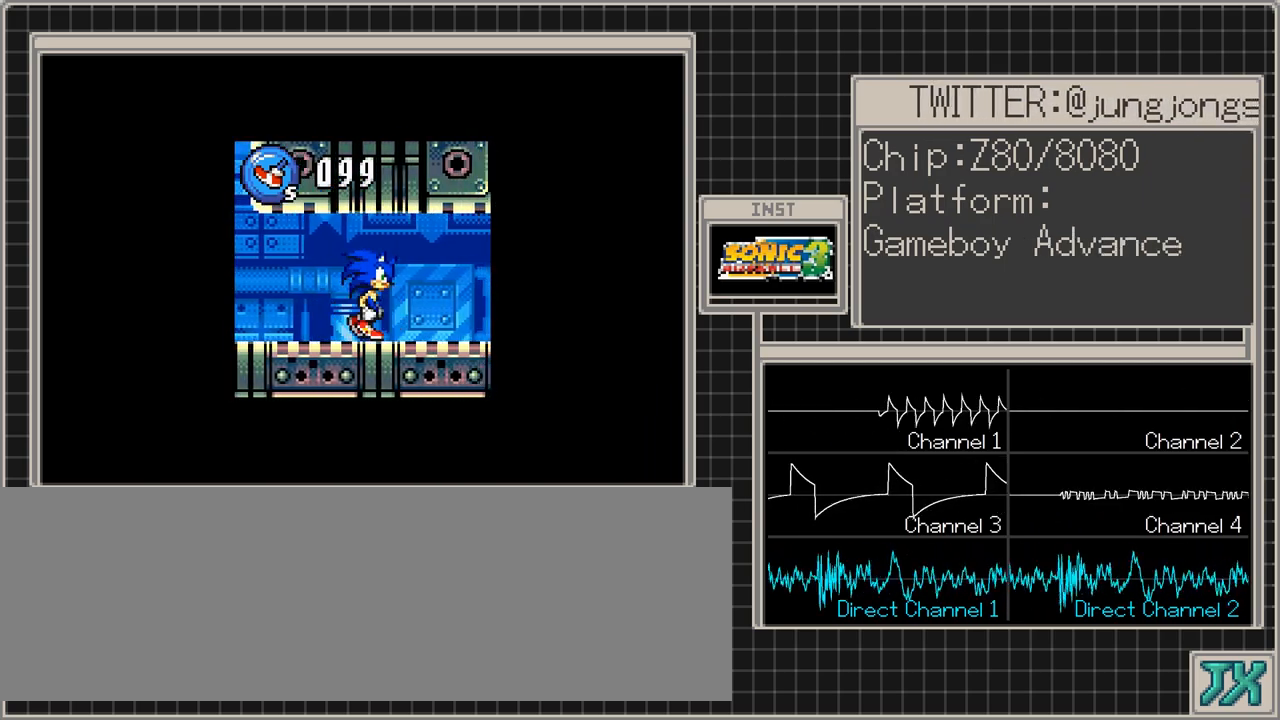
{"buttons": ["DPAD_RIGHT"], "events": []}
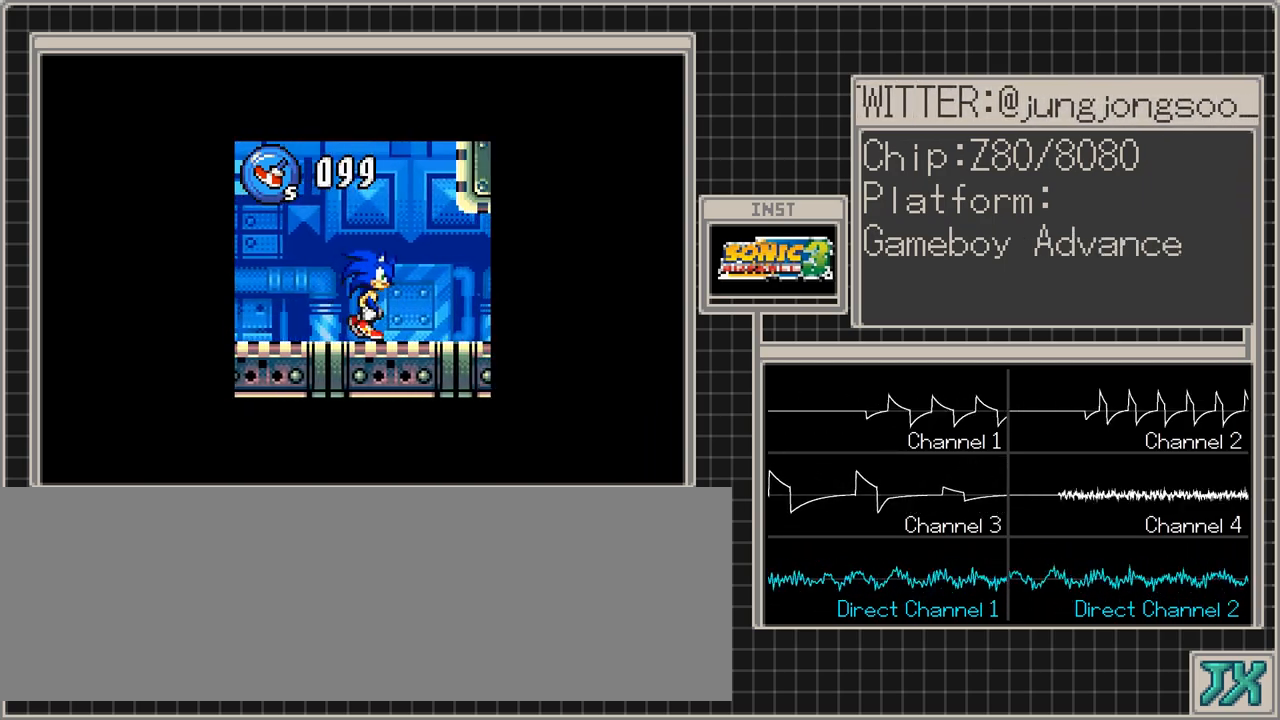
{"buttons": ["DPAD_RIGHT"], "events": []}
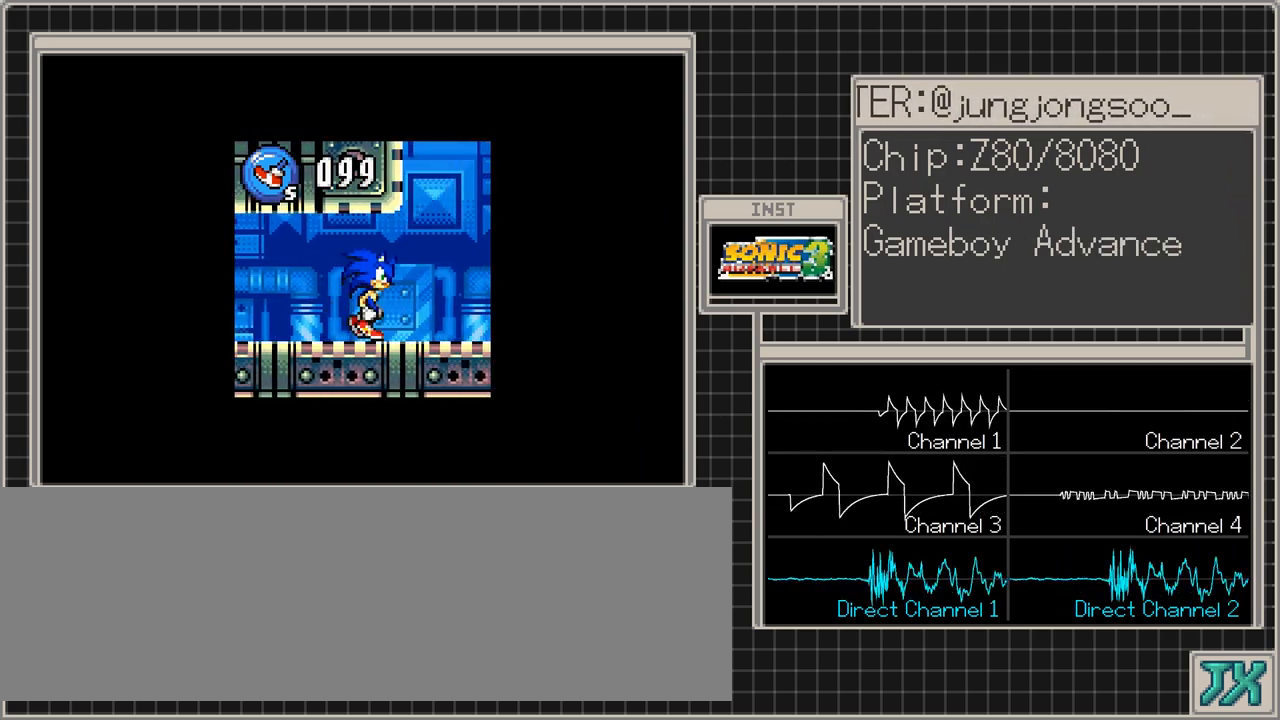
{"buttons": ["DPAD_RIGHT"], "events": []}
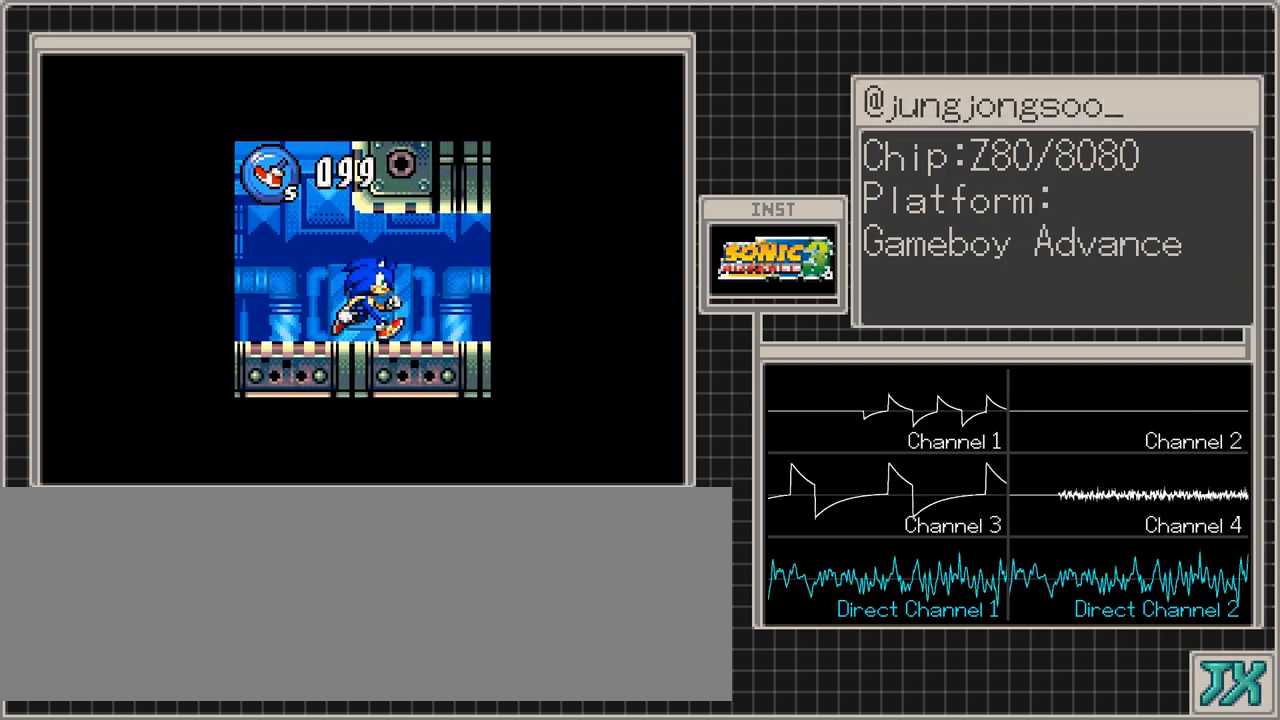
{"buttons": ["DPAD_RIGHT"], "events": []}
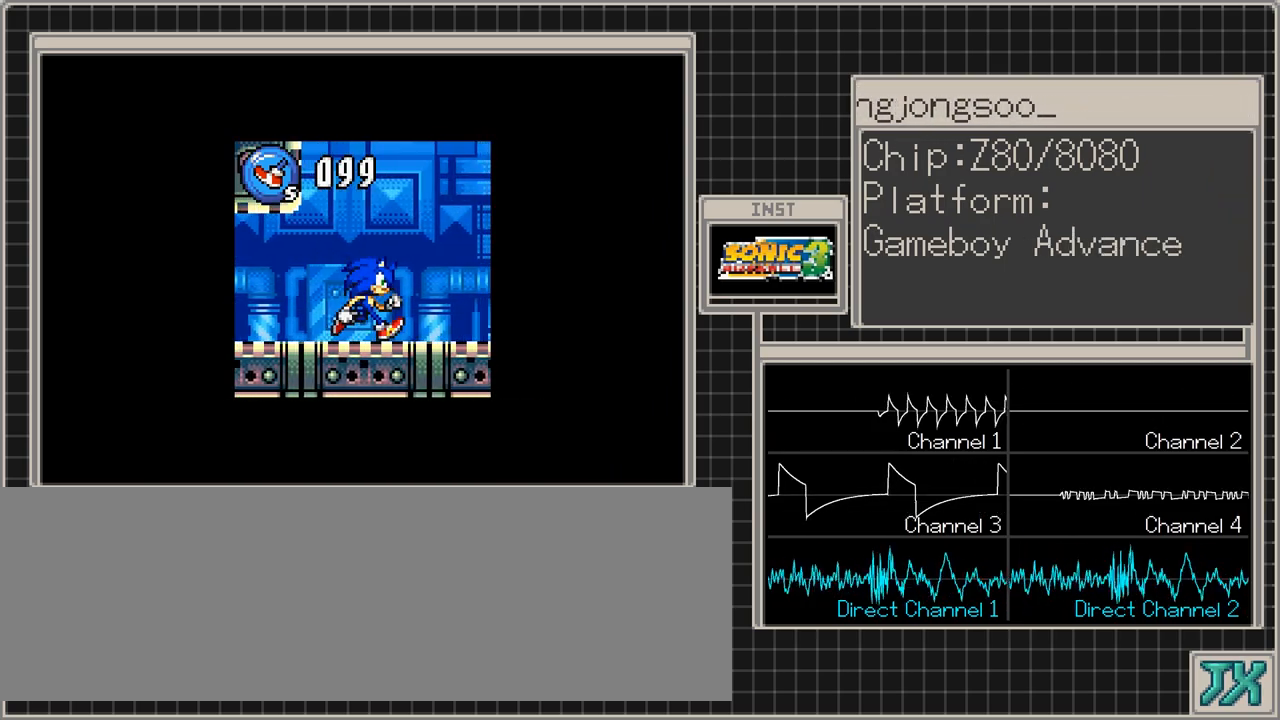
{"buttons": ["DPAD_RIGHT"], "events": []}
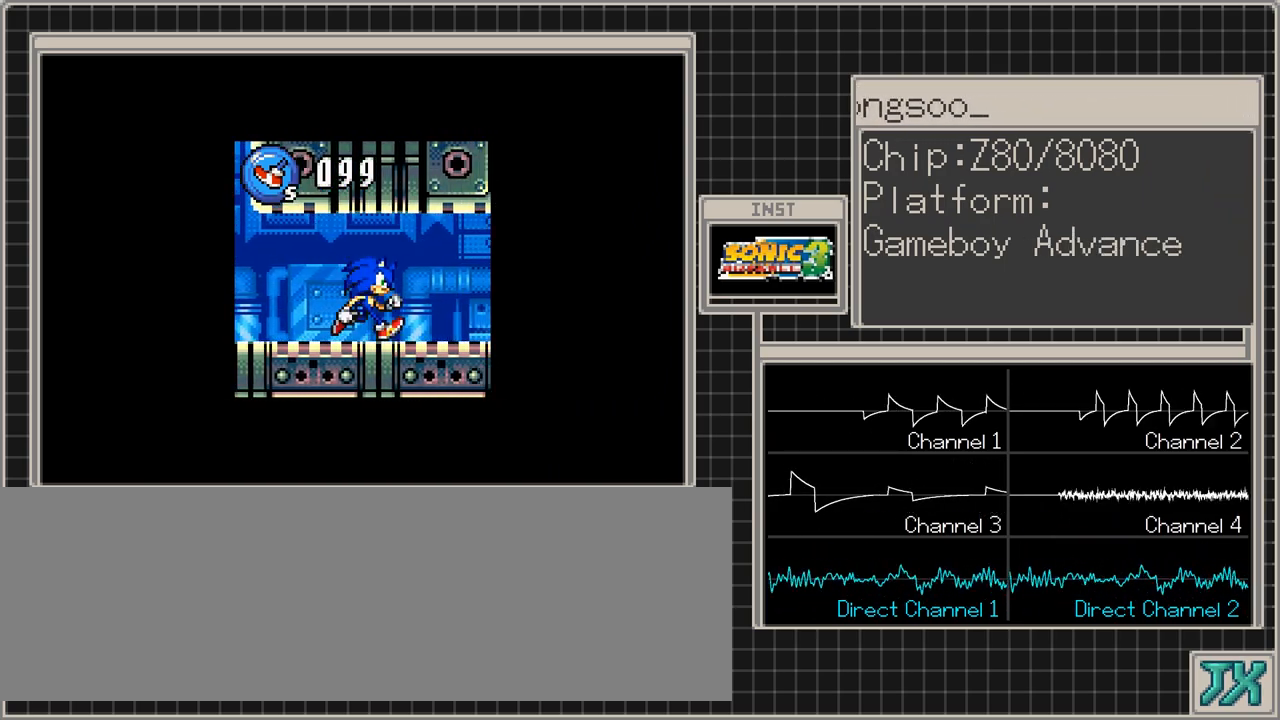
{"buttons": ["DPAD_RIGHT"], "events": []}
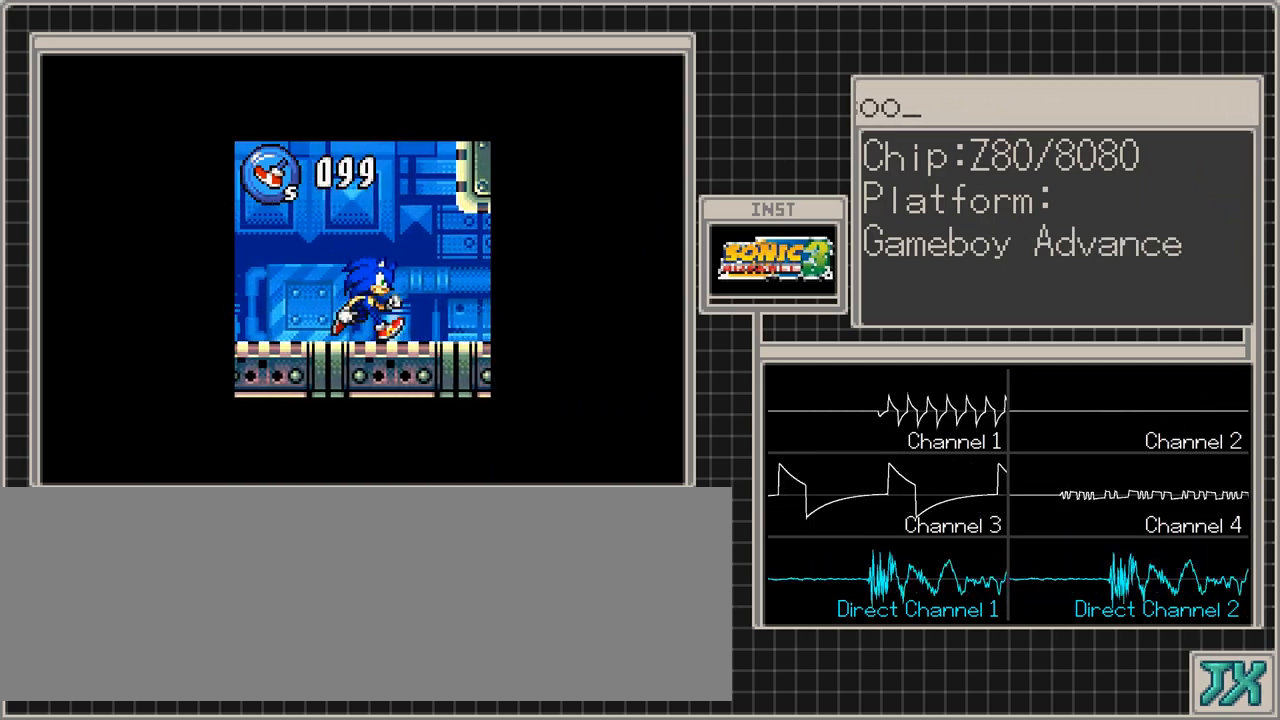
{"buttons": ["DPAD_RIGHT"], "events": []}
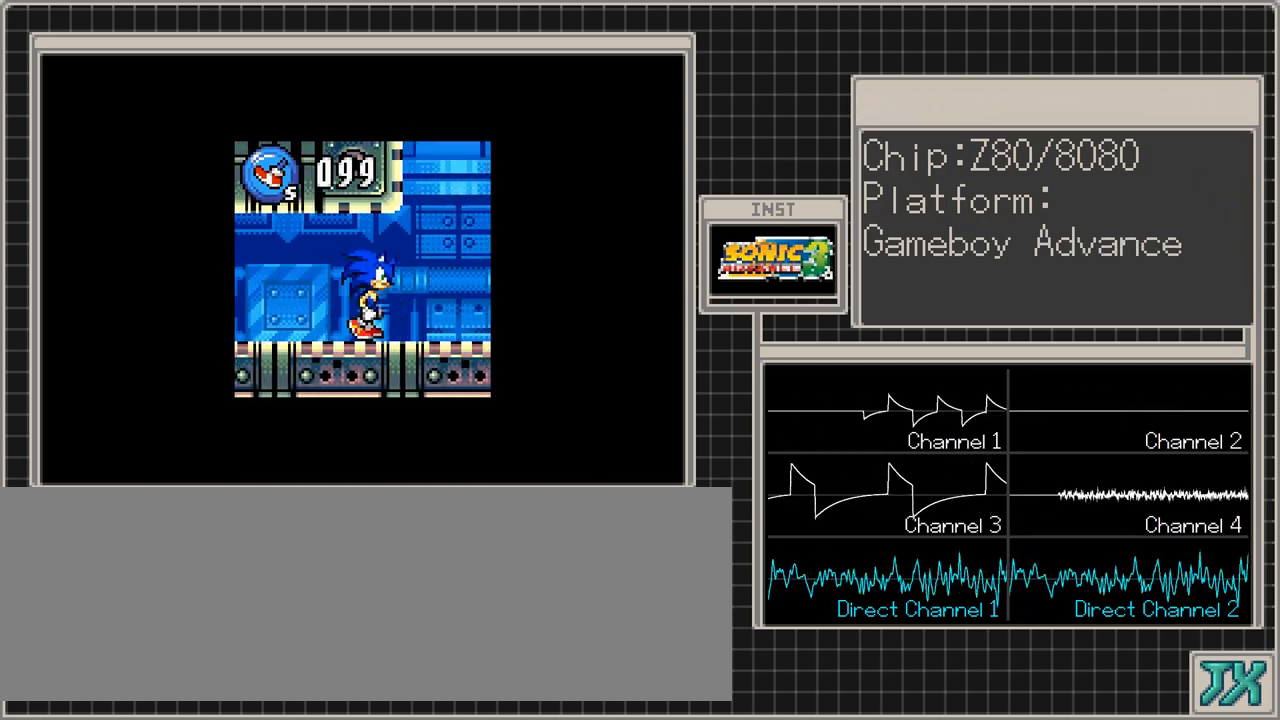
{"buttons": ["DPAD_RIGHT"], "events": []}
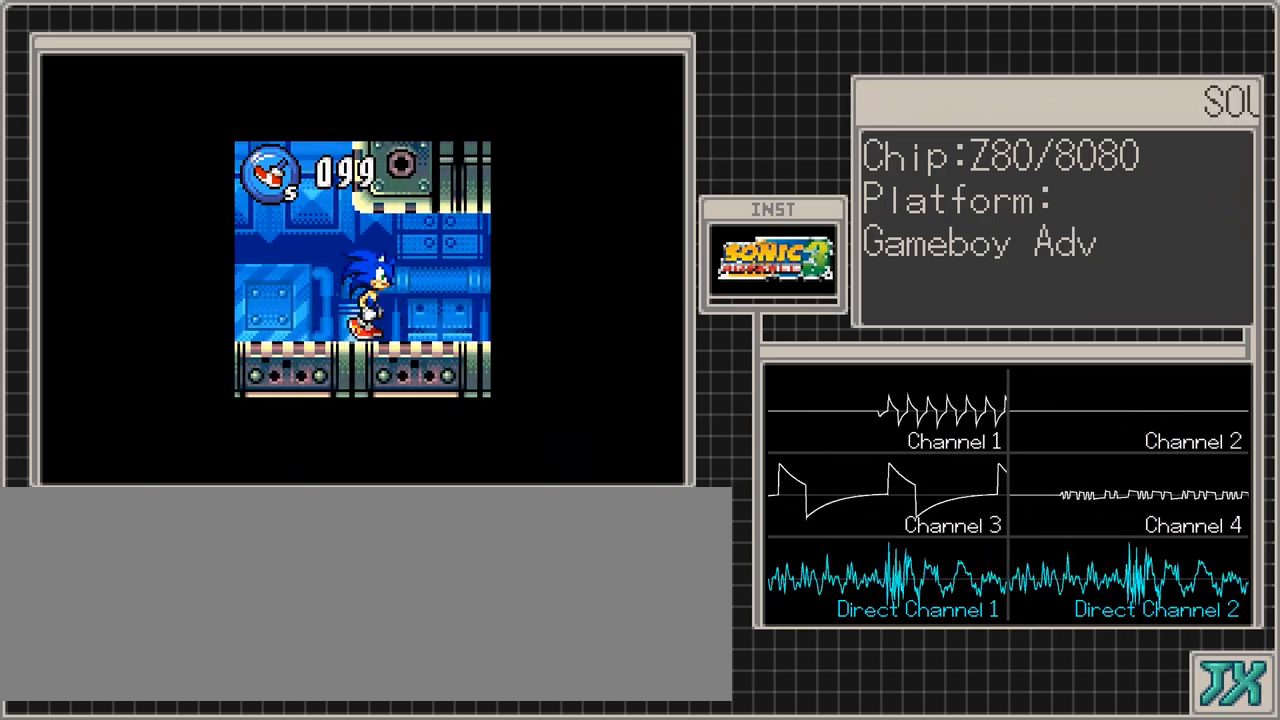
{"buttons": ["DPAD_RIGHT"], "events": []}
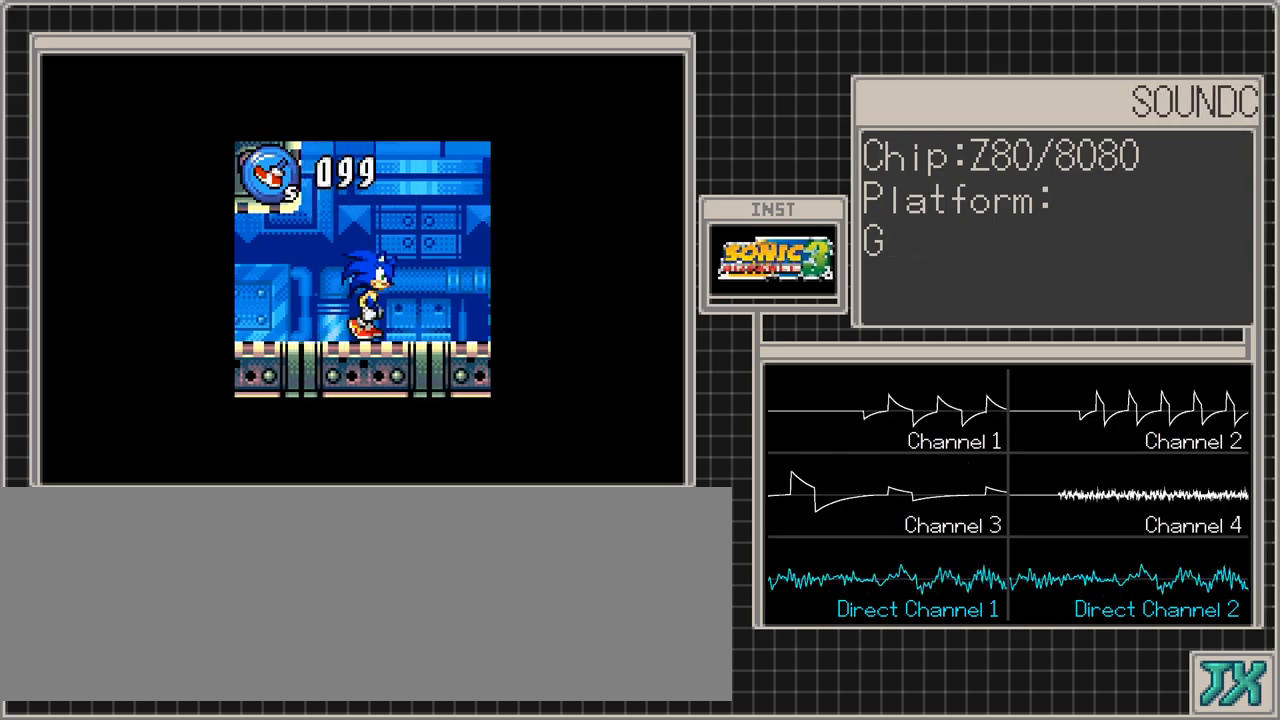
{"buttons": ["DPAD_RIGHT"], "events": []}
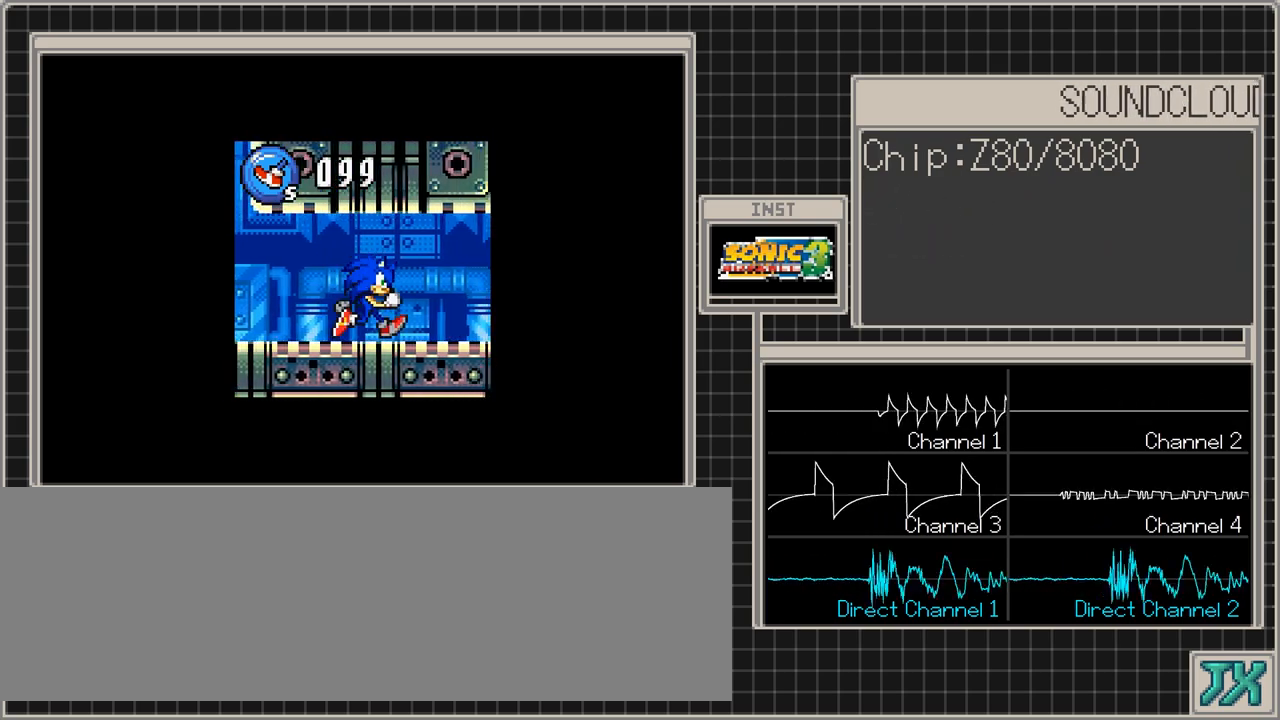
{"buttons": ["DPAD_RIGHT"], "events": []}
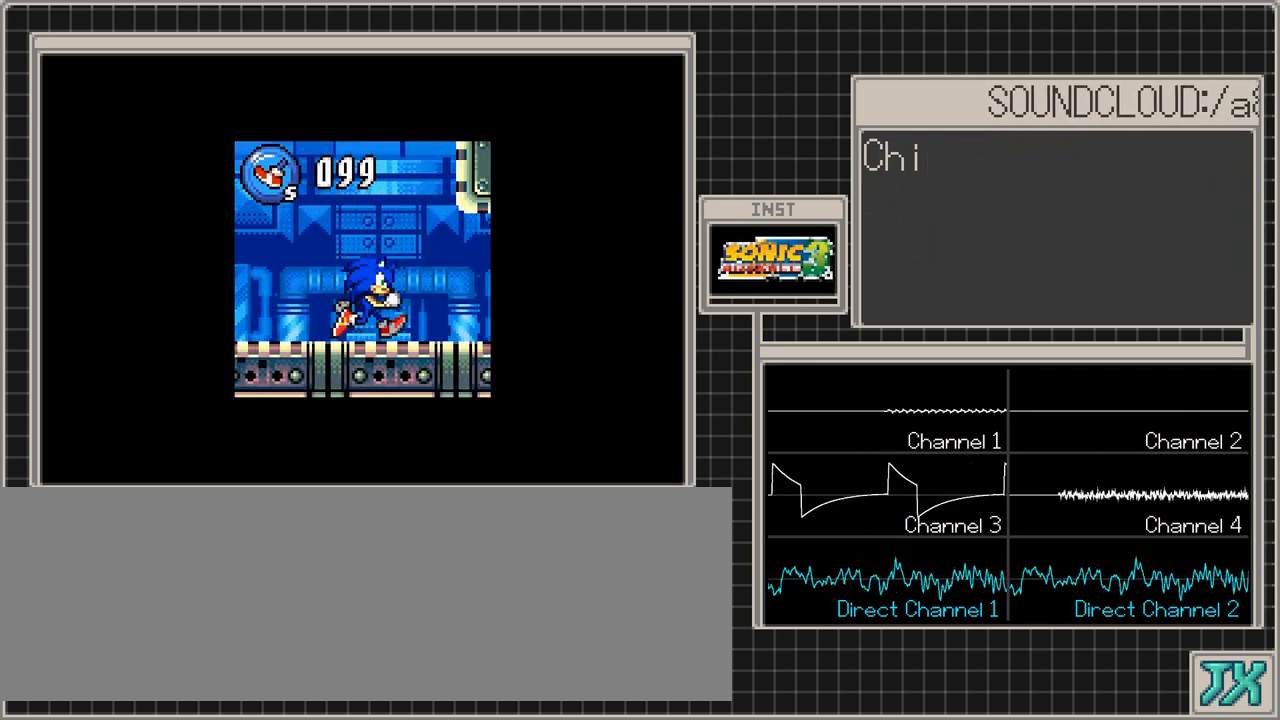
{"buttons": ["DPAD_RIGHT"], "events": []}
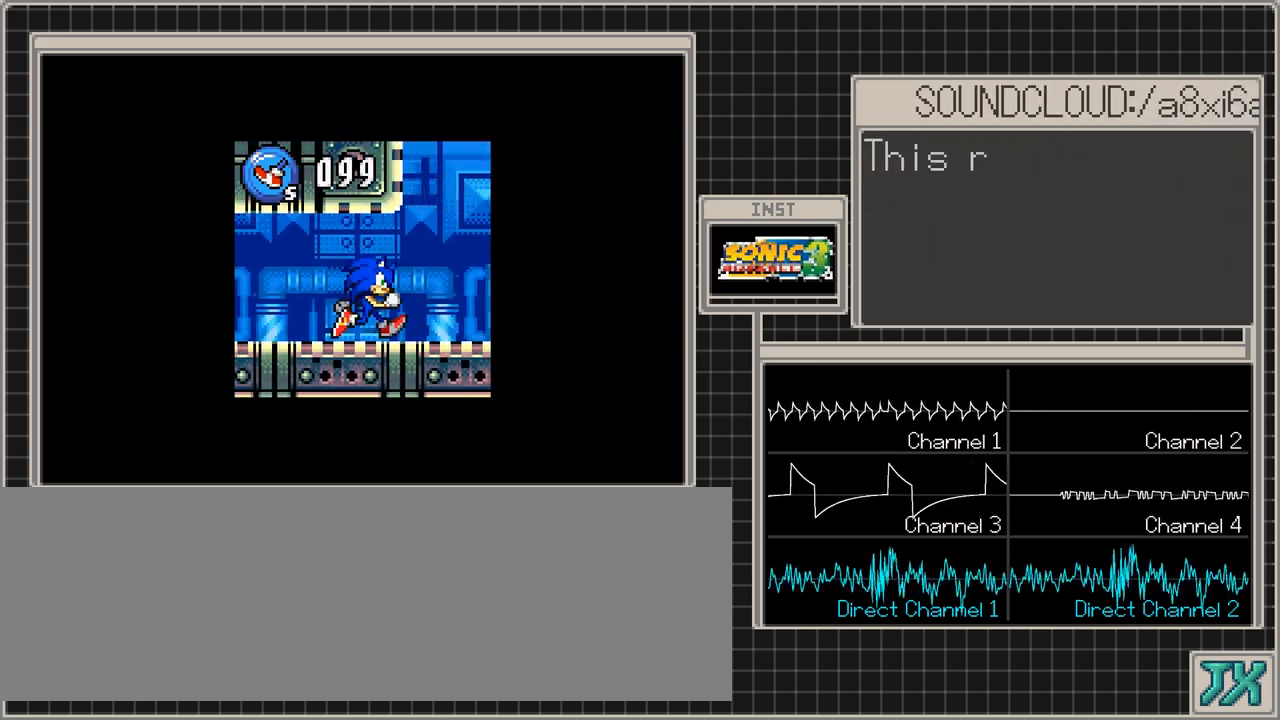
{"buttons": ["DPAD_RIGHT"], "events": []}